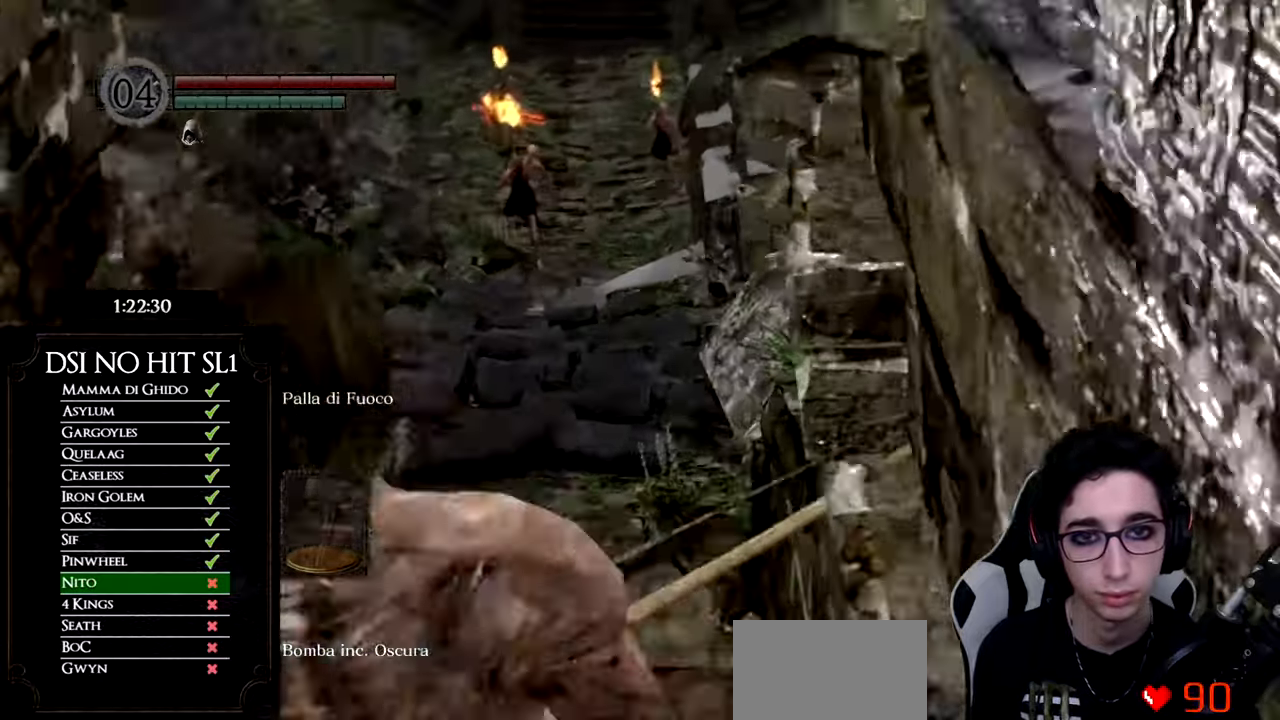
Gameplay with a controller (Xbox layout); each line is a JSON object with the inputs held at the frame after it. "events" lists button and stick changes between this image and that frame as [ms after this image, input, new state], when the widget could be followed in between. Not read: SELECT.
{"buttons": [], "left_stick": "center", "right_stick": "center", "events": [[167, "right_stick", "center"], [267, "L1", "down"], [317, "right_stick", "up-left"], [368, "L1", "up"], [434, "right_stick", "center"]]}
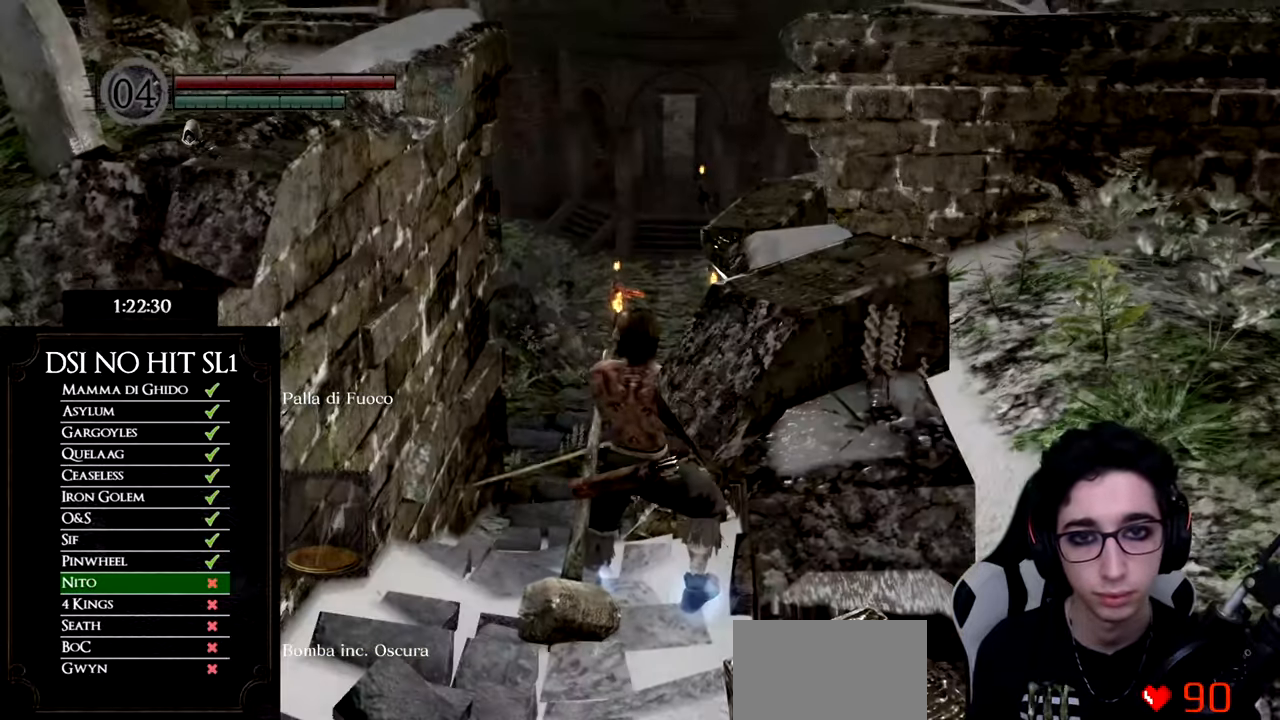
{"buttons": [], "left_stick": "up", "right_stick": "center", "events": [[17, "X", "down"], [117, "X", "up"], [267, "right_stick", "down-left"], [350, "right_stick", "center"], [484, "left_stick", "up"]]}
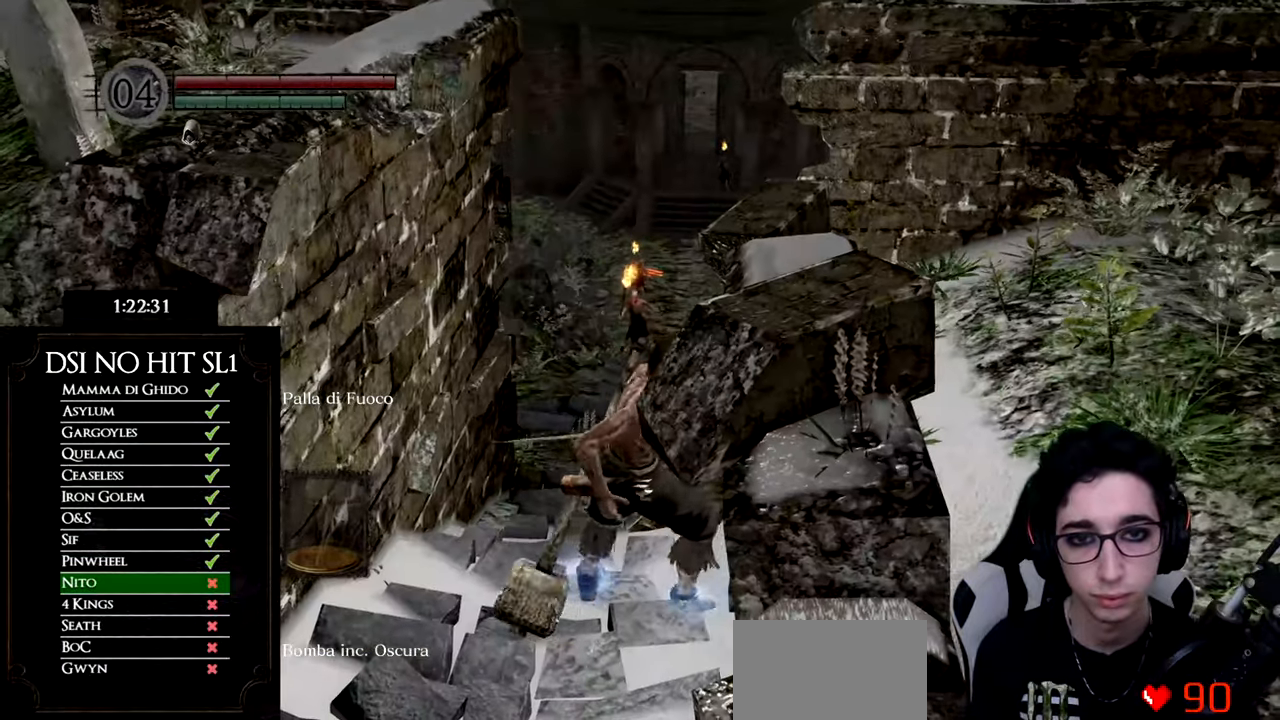
{"buttons": [], "left_stick": "center", "right_stick": "center", "events": [[201, "R3", "down"], [201, "left_stick", "center"], [301, "R3", "up"]]}
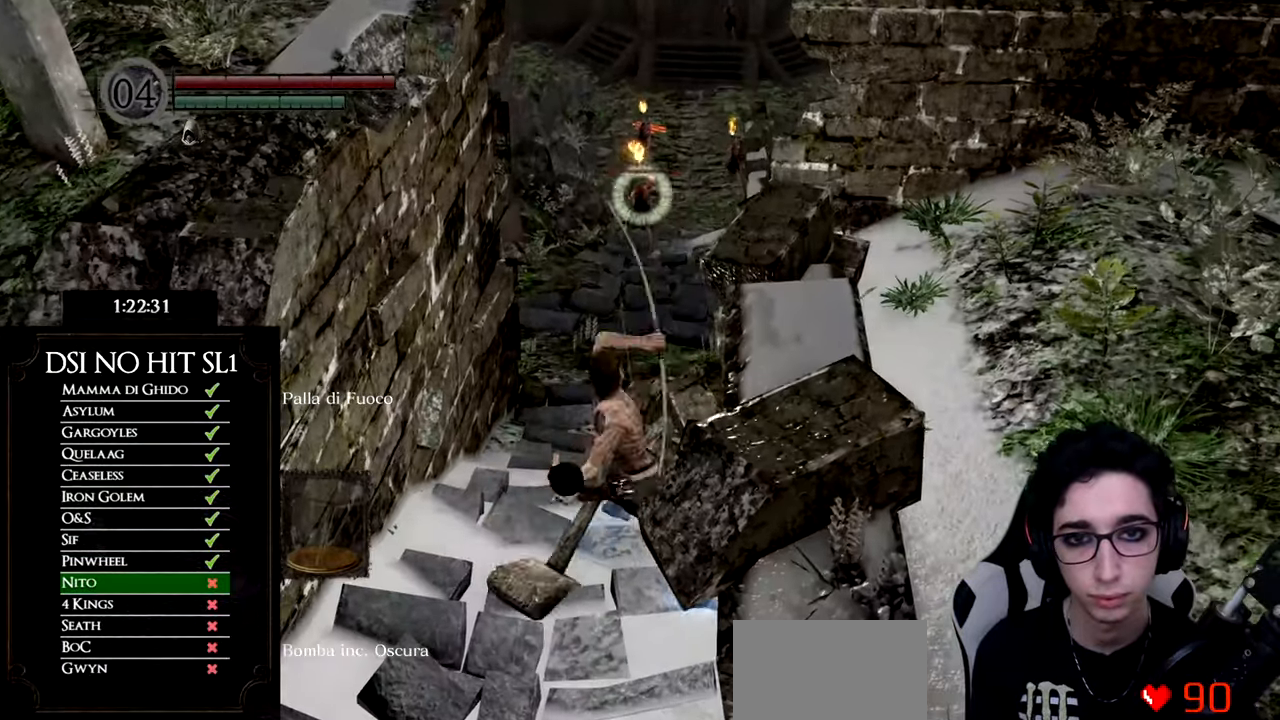
{"buttons": [], "left_stick": "down", "right_stick": "center", "events": [[484, "left_stick", "down"]]}